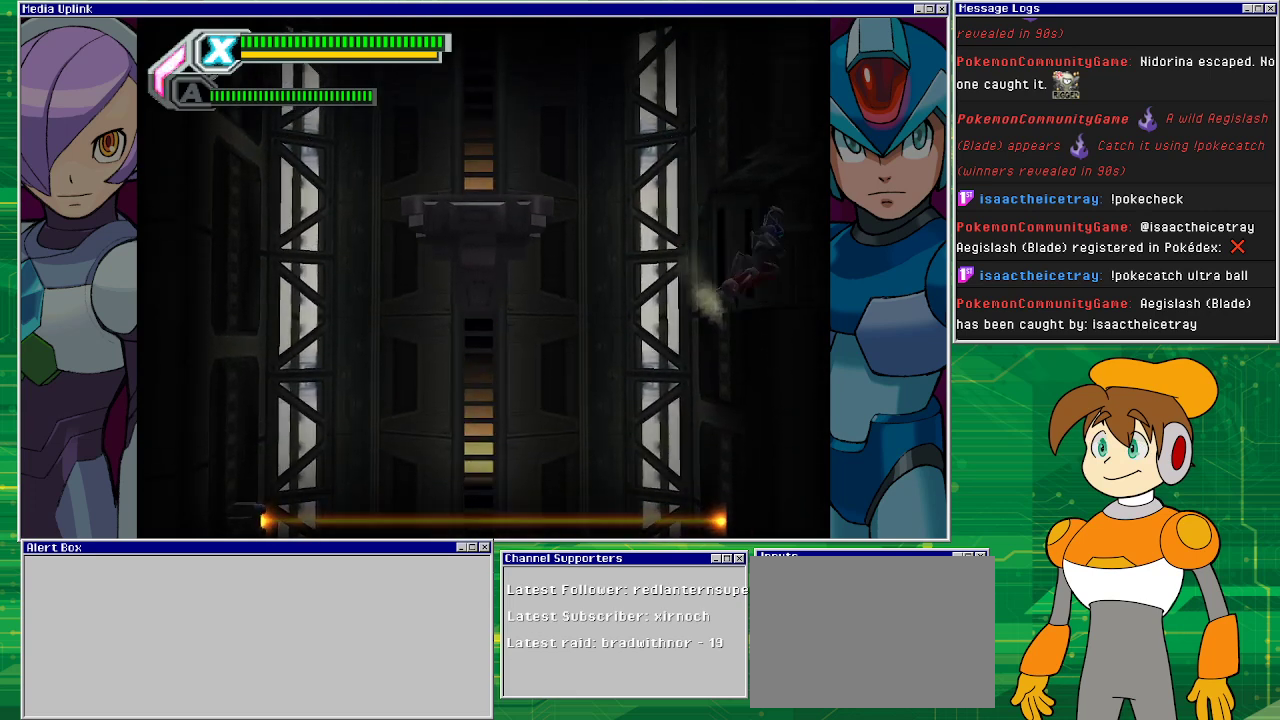
Gameplay with a controller (PlayStation layout); each line is a JSON object with the inputs held at the frame after it. "events" lists button and stick changes between this image and that frame as [ms after this image, input, new state], when the widget could be followed in between. Not read: L2 L3 R2 R3 right_stick.
{"buttons": [], "left_stick": "center", "events": [[367, "DPAD_RIGHT", "up"]]}
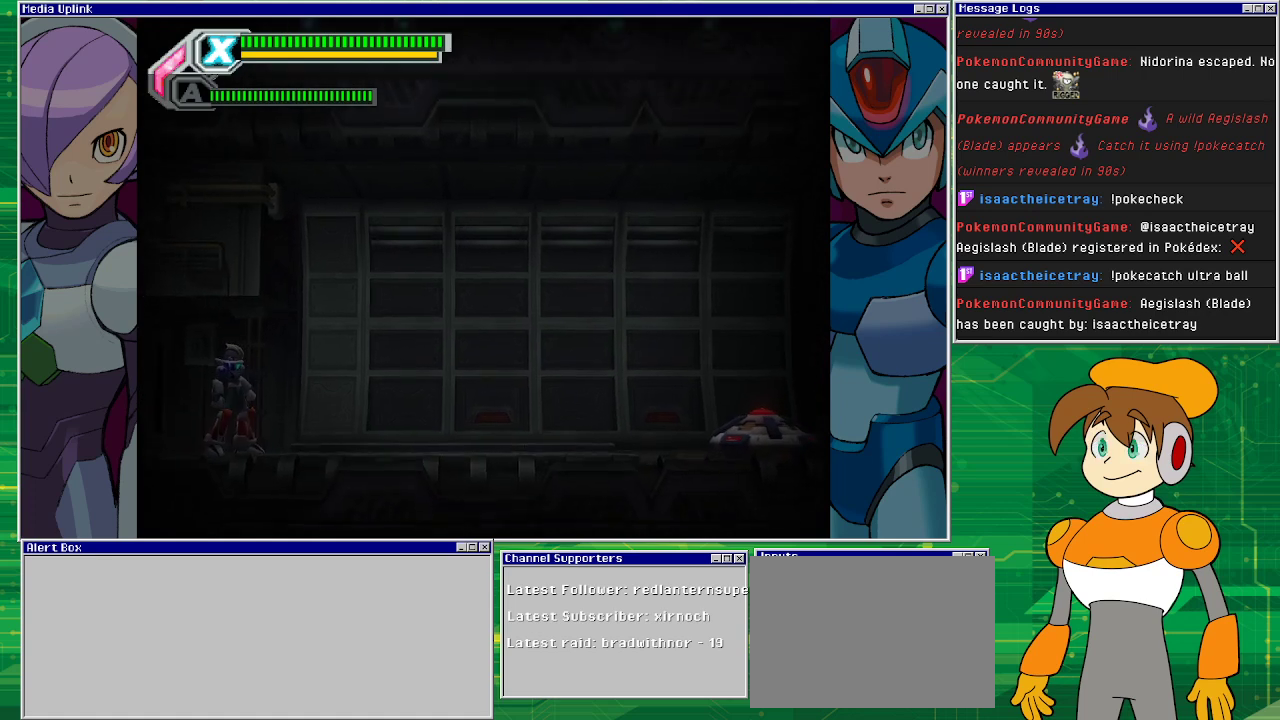
{"buttons": ["DPAD_LEFT"], "left_stick": "center", "events": [[167, "DPAD_LEFT", "down"]]}
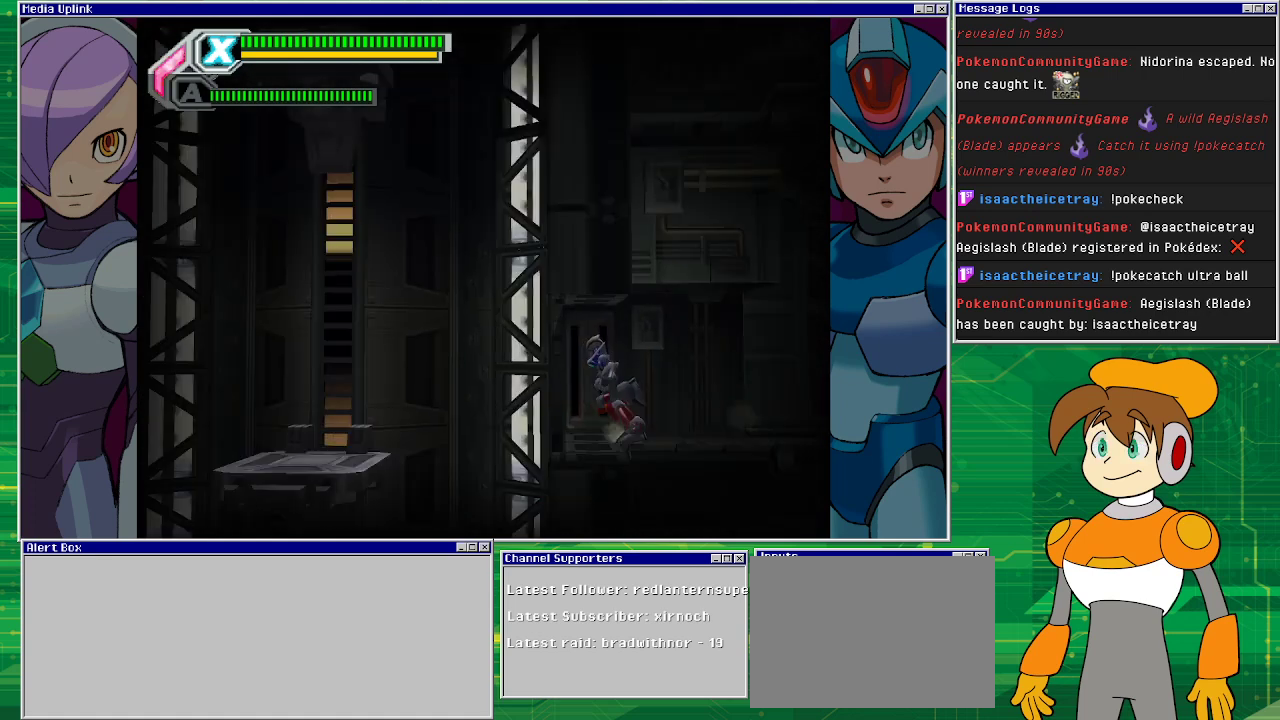
{"buttons": [], "left_stick": "center", "events": [[100, "DPAD_LEFT", "up"]]}
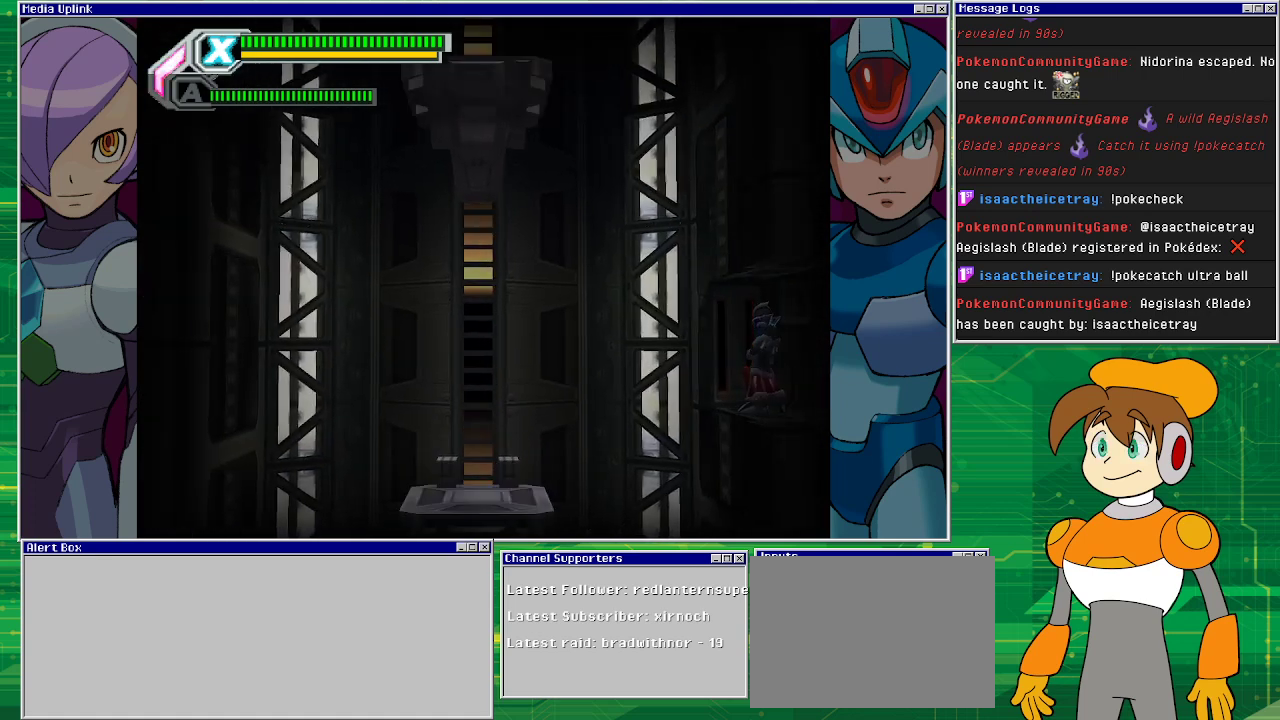
{"buttons": [], "left_stick": "center", "events": []}
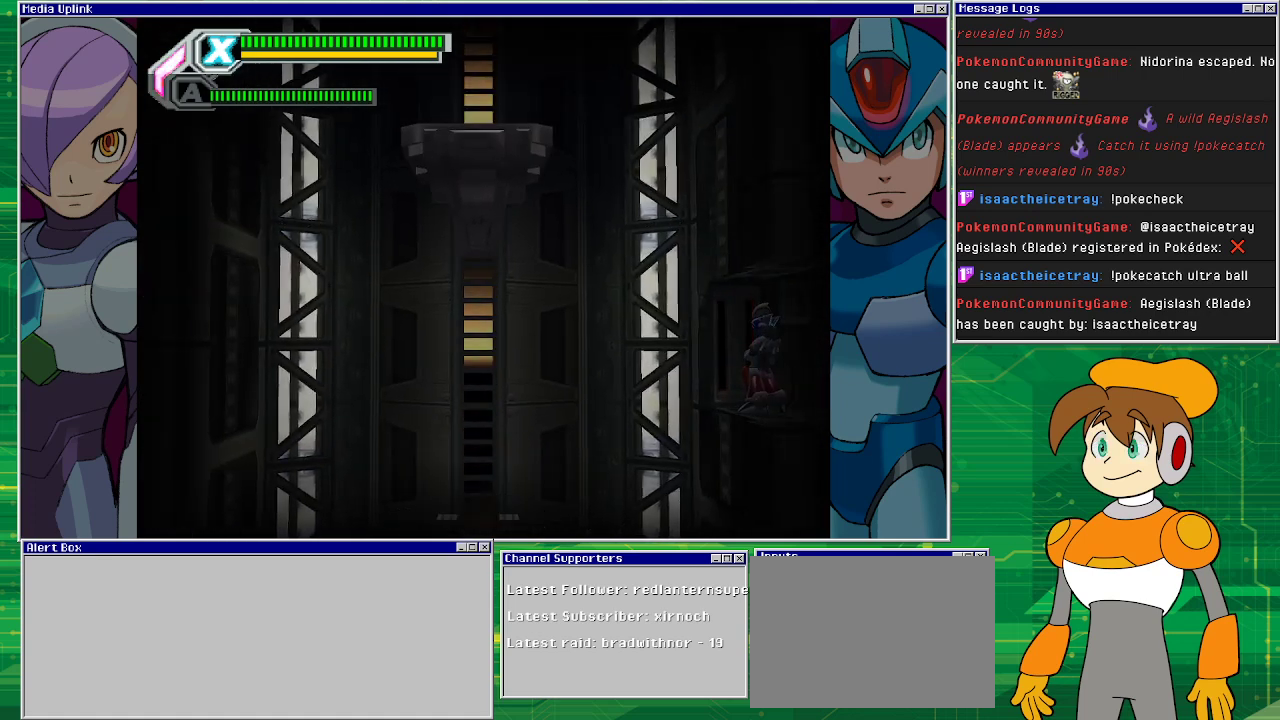
{"buttons": [], "left_stick": "center", "events": []}
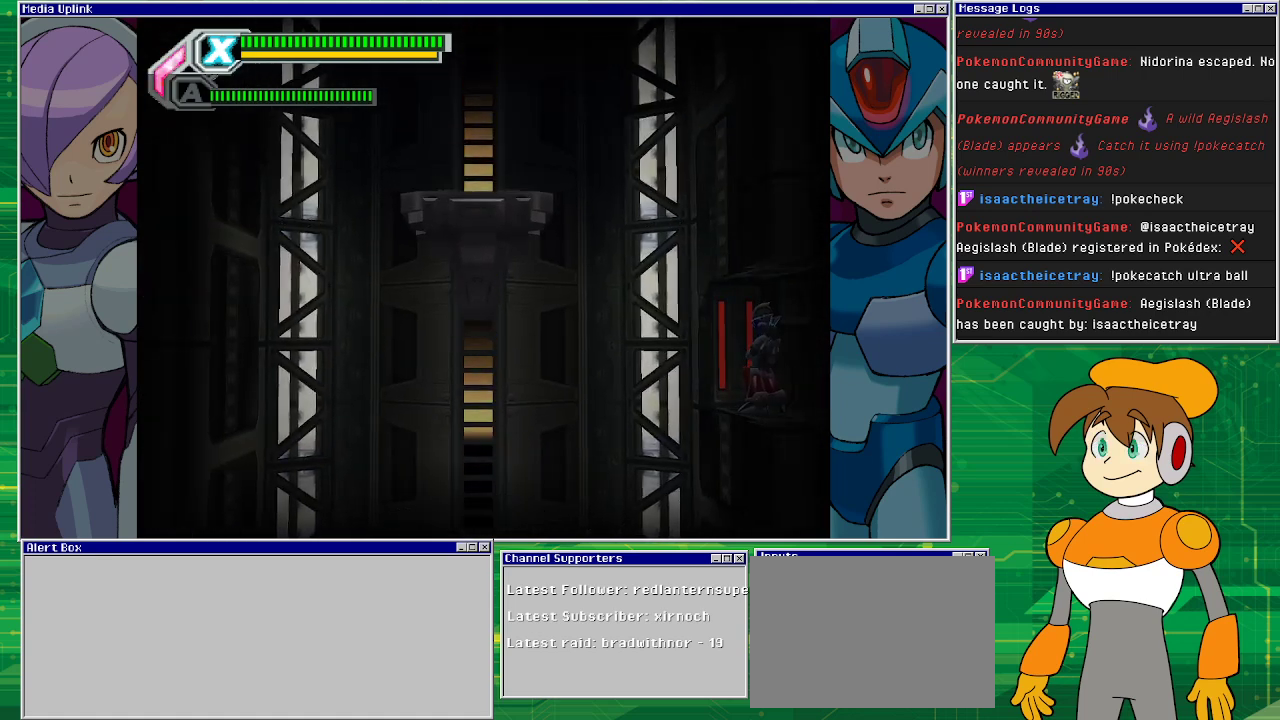
{"buttons": [], "left_stick": "center", "events": [[100, "DPAD_LEFT", "down"], [300, "DPAD_LEFT", "up"]]}
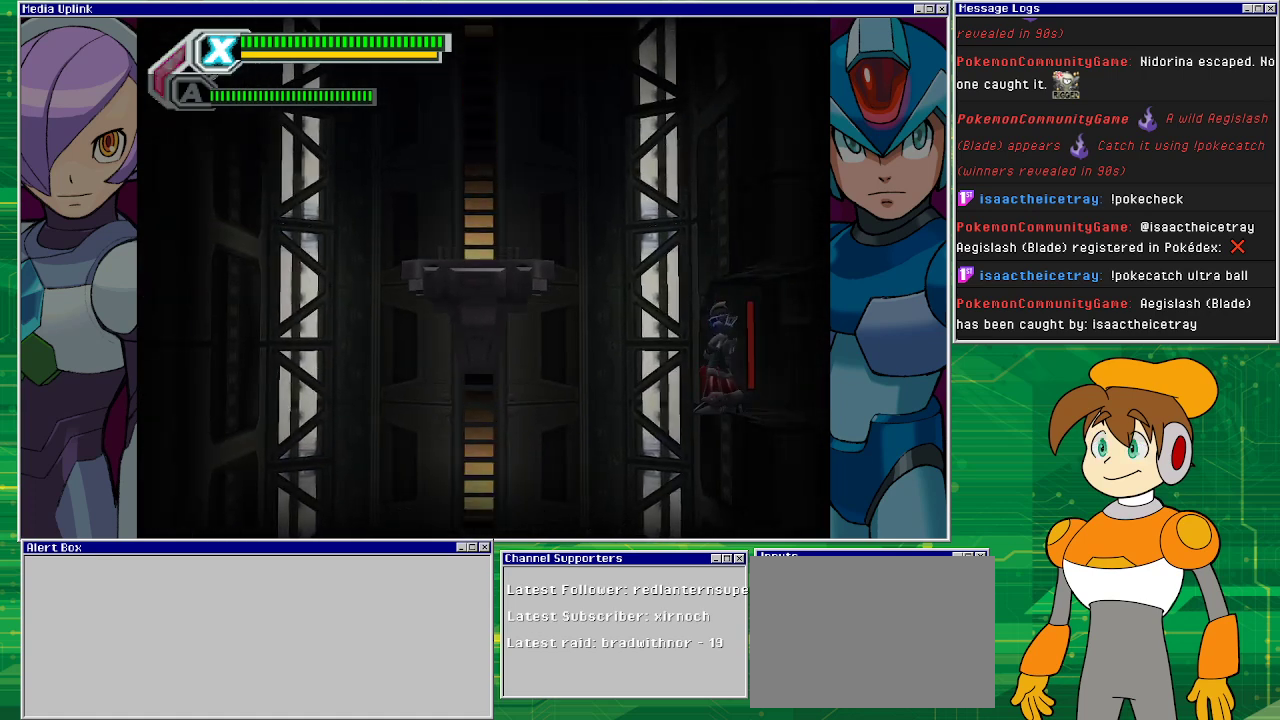
{"buttons": [], "left_stick": "center", "events": []}
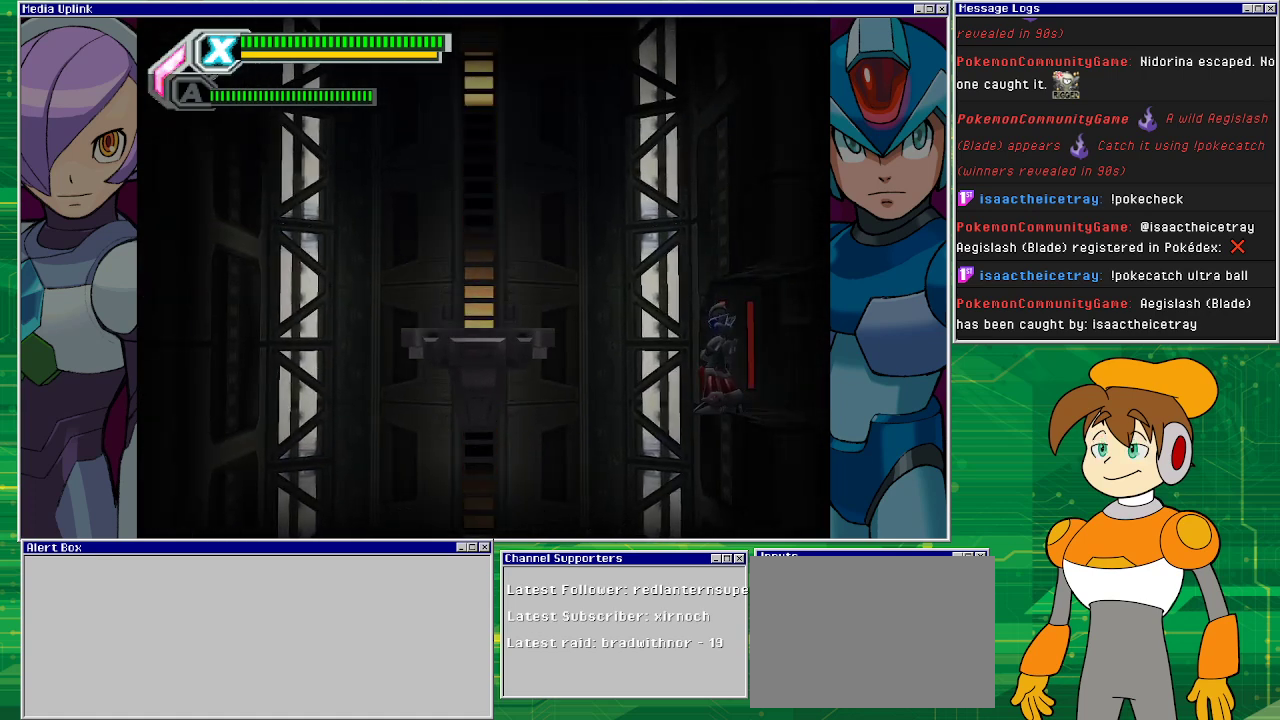
{"buttons": [], "left_stick": "center", "events": []}
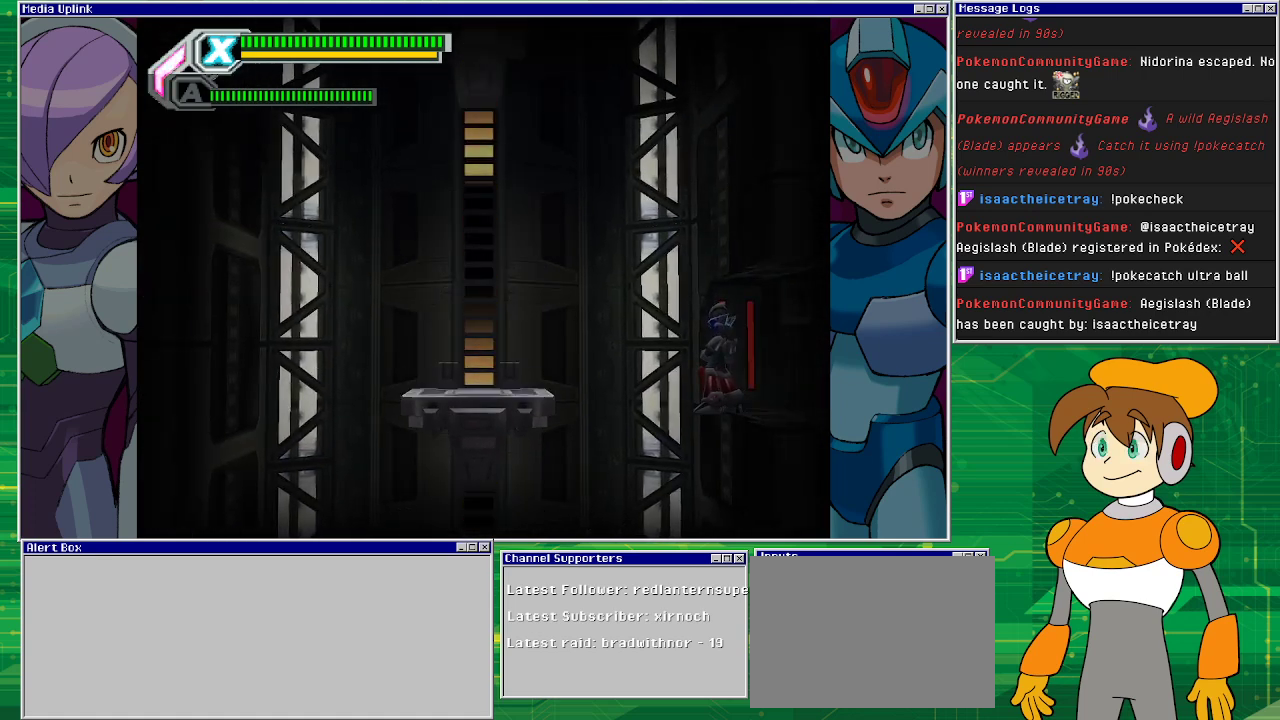
{"buttons": [], "left_stick": "center", "events": []}
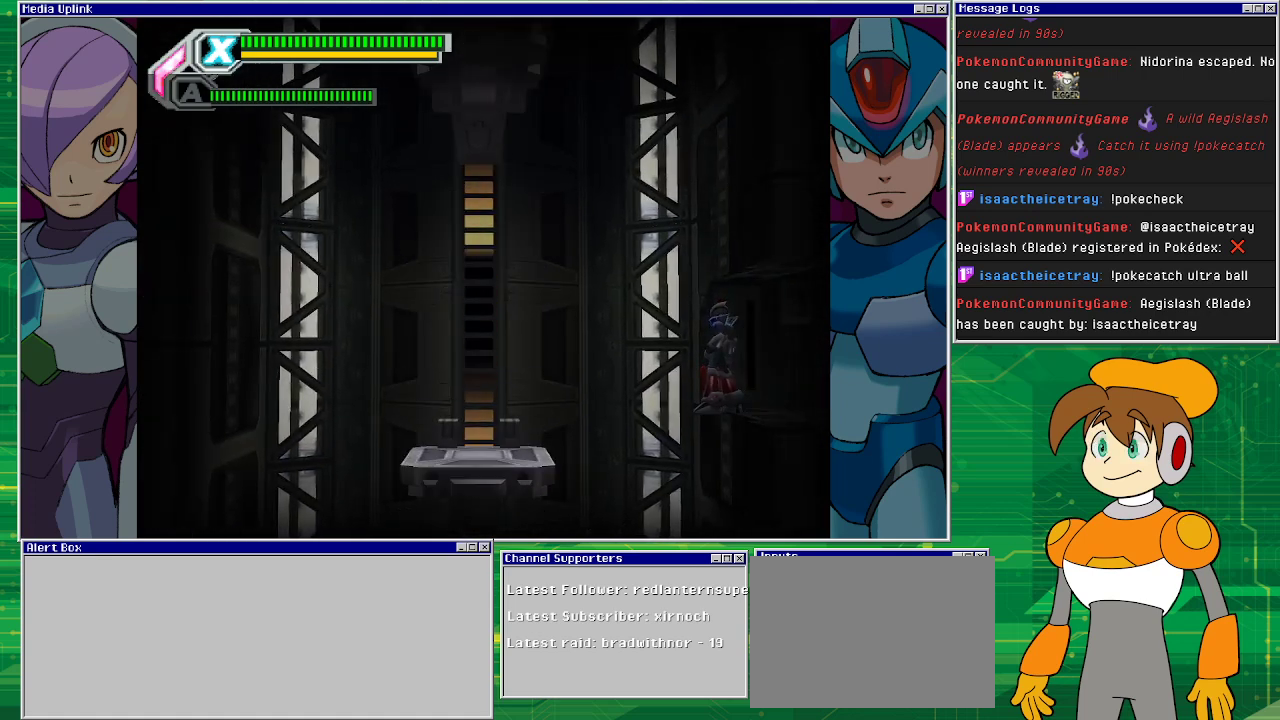
{"buttons": [], "left_stick": "center", "events": []}
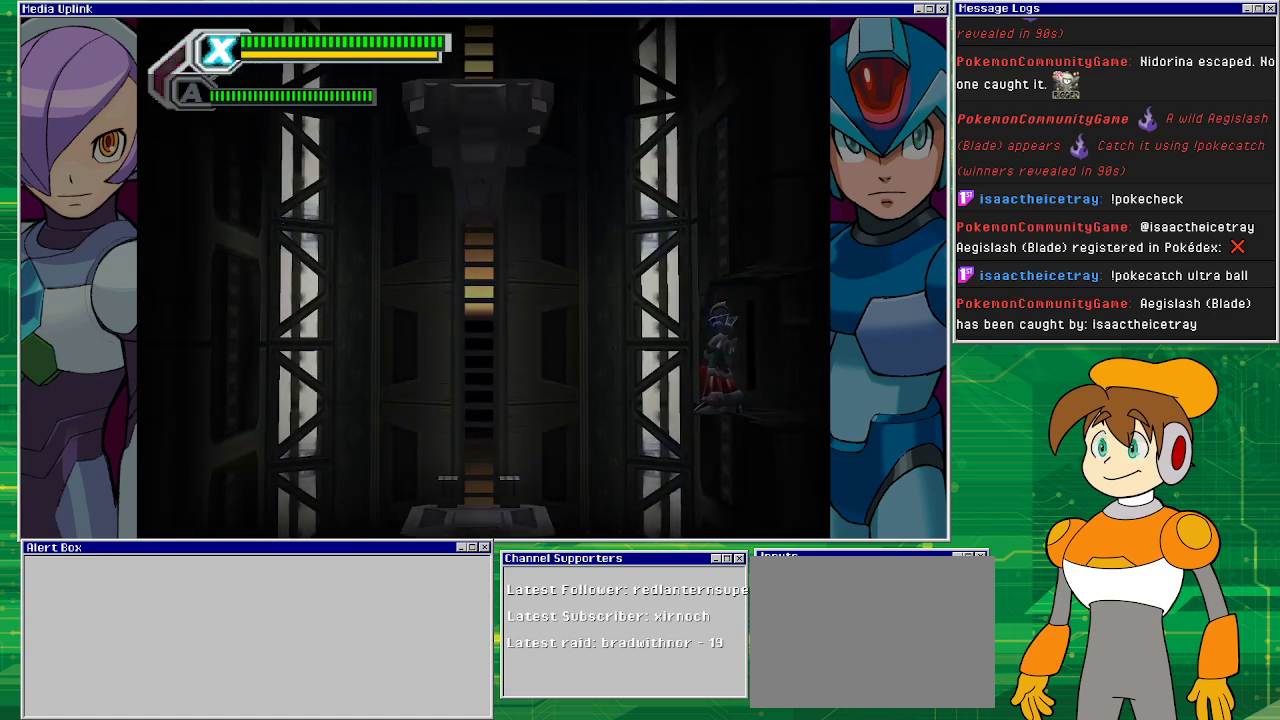
{"buttons": ["DPAD_LEFT"], "left_stick": "center", "events": [[467, "DPAD_LEFT", "down"]]}
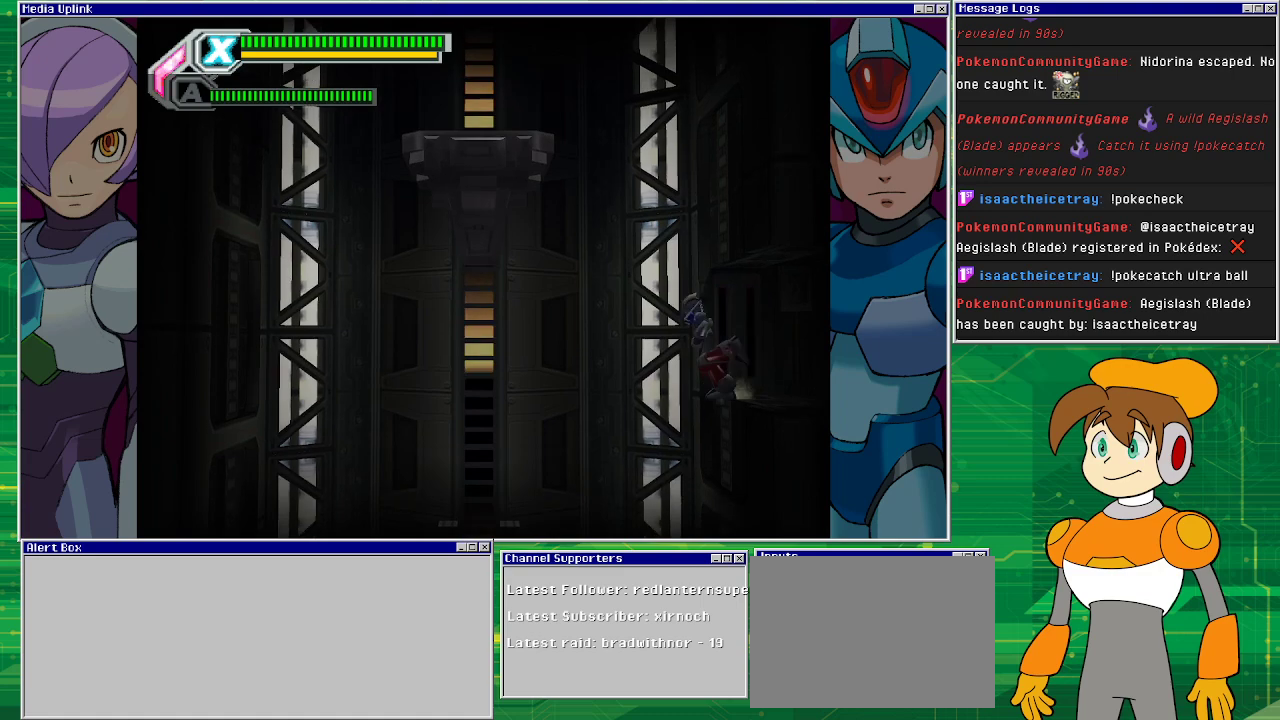
{"buttons": ["DPAD_RIGHT"], "left_stick": "center", "events": [[200, "DPAD_LEFT", "up"], [233, "DPAD_RIGHT", "down"]]}
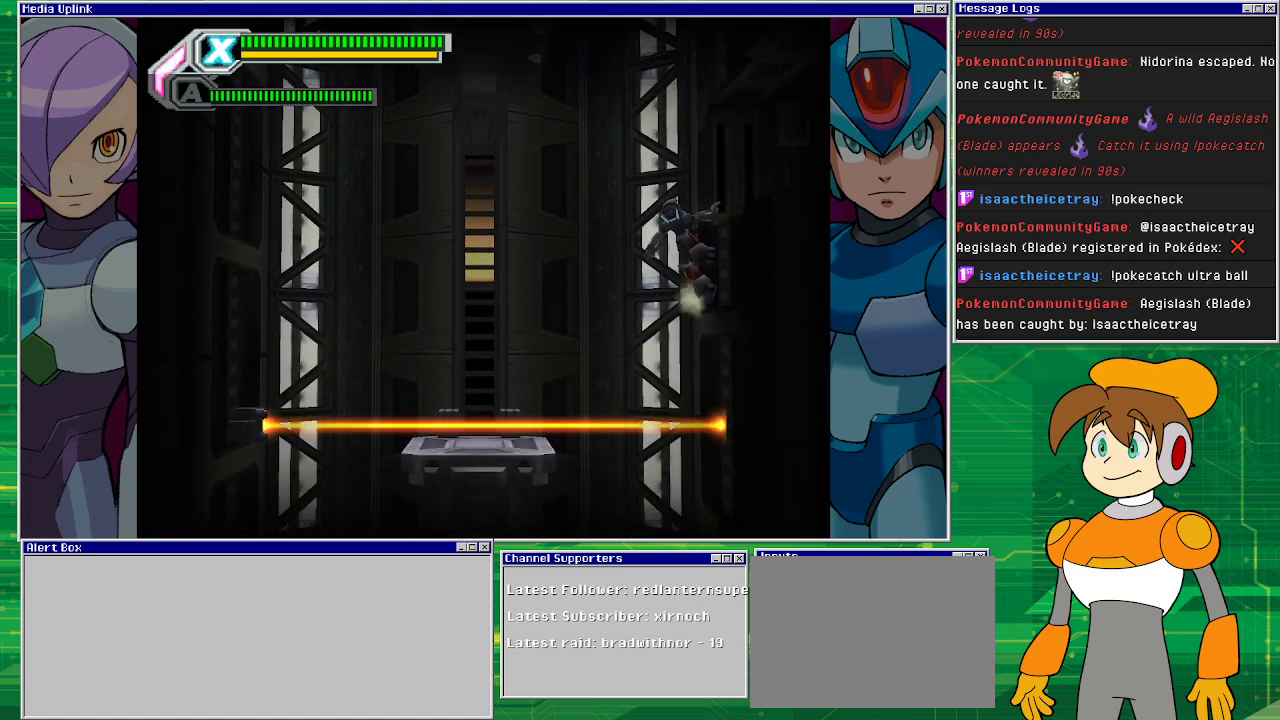
{"buttons": ["DPAD_RIGHT"], "left_stick": "center", "events": [[333, "CROSS", "down"], [467, "CROSS", "up"]]}
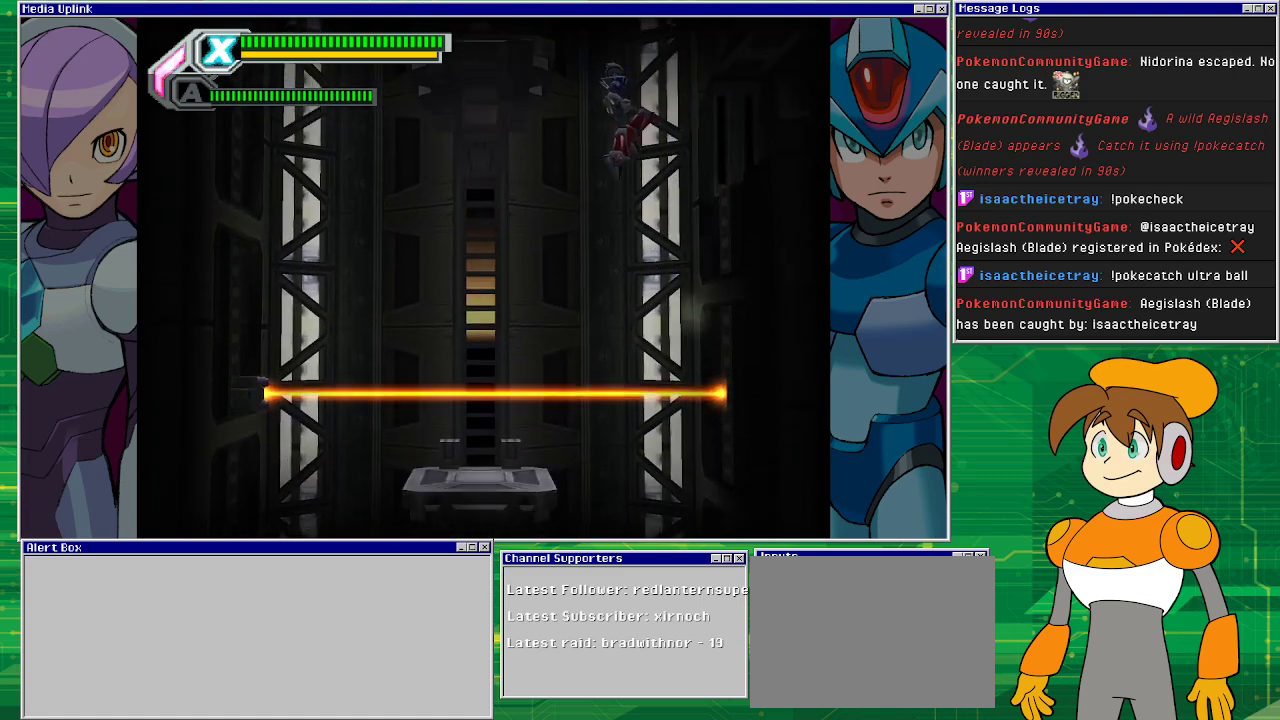
{"buttons": ["DPAD_RIGHT"], "left_stick": "center", "events": []}
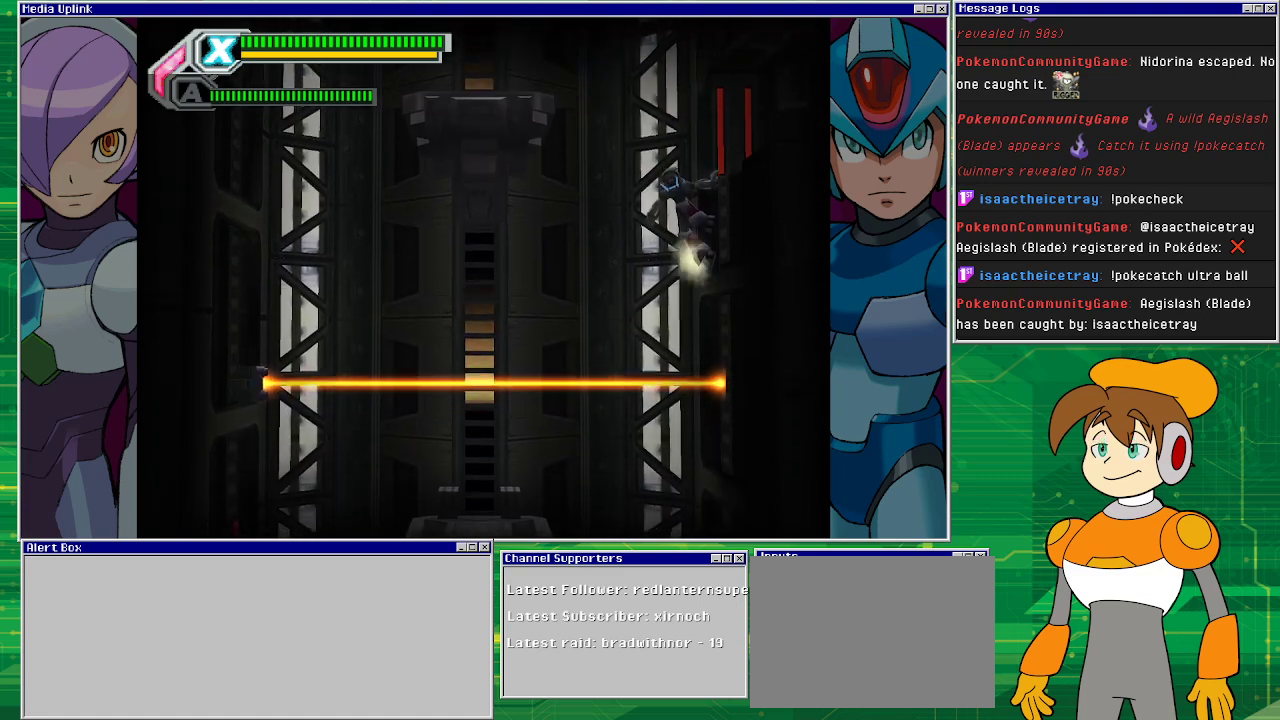
{"buttons": ["DPAD_RIGHT"], "left_stick": "center", "events": [[333, "CROSS", "down"], [433, "CROSS", "up"]]}
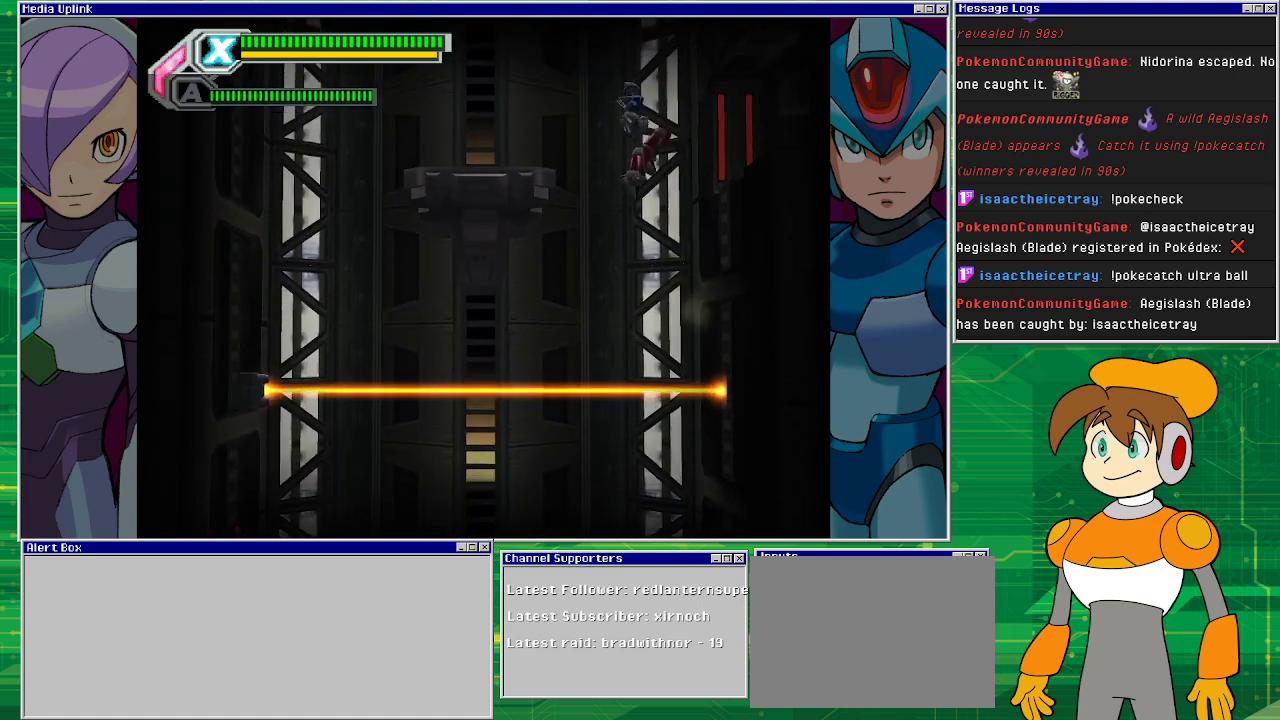
{"buttons": ["DPAD_RIGHT"], "left_stick": "center", "events": []}
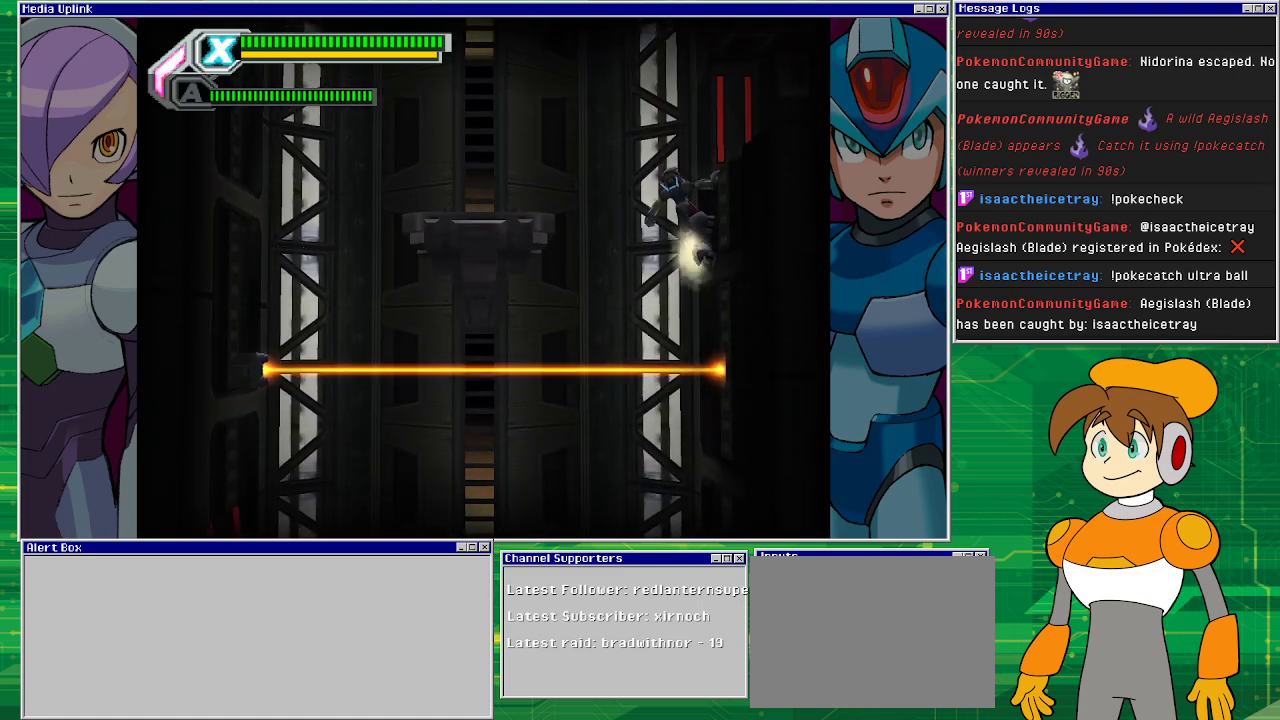
{"buttons": ["DPAD_RIGHT"], "left_stick": "center", "events": [[333, "CROSS", "down"], [400, "CROSS", "up"]]}
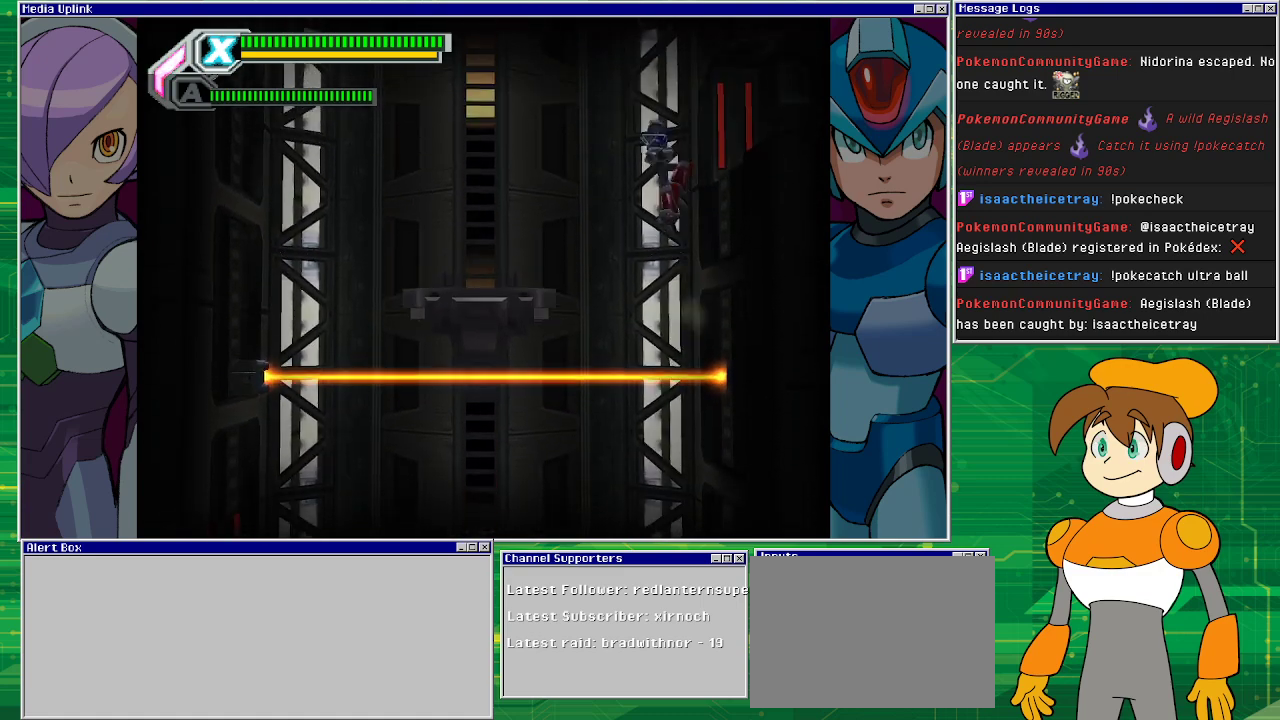
{"buttons": ["DPAD_RIGHT"], "left_stick": "center", "events": []}
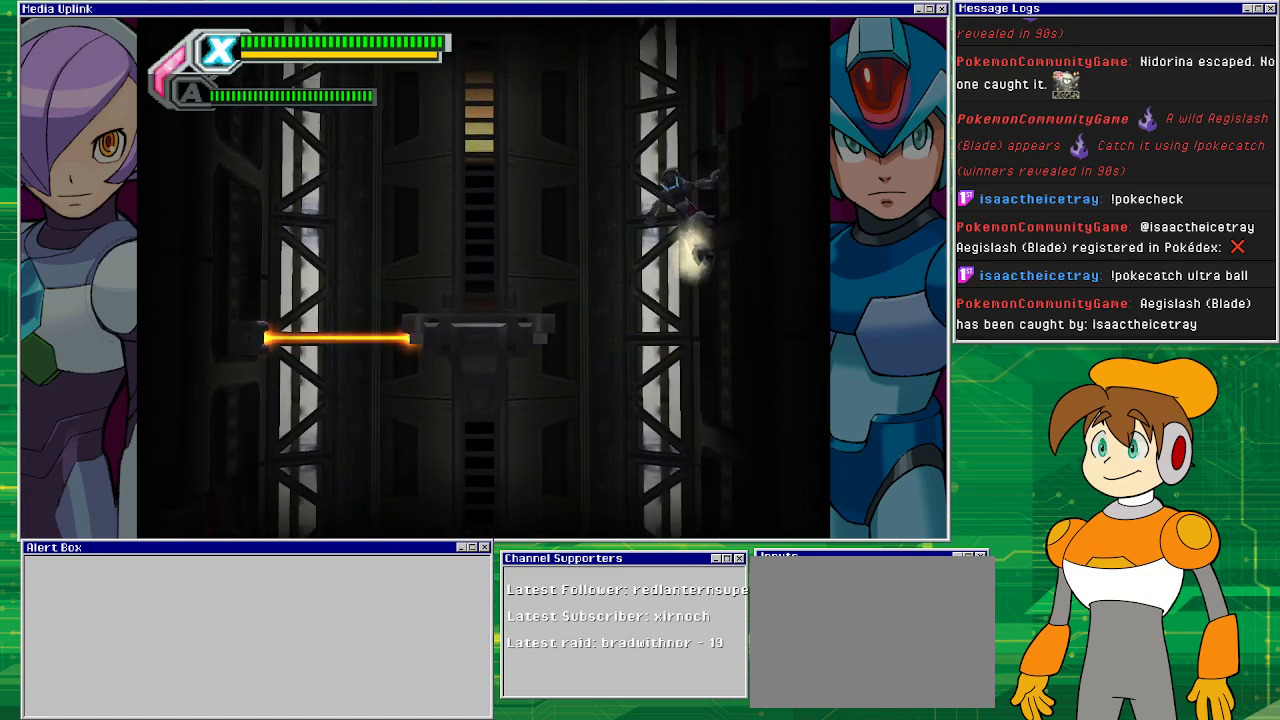
{"buttons": [], "left_stick": "center", "events": [[333, "DPAD_RIGHT", "up"]]}
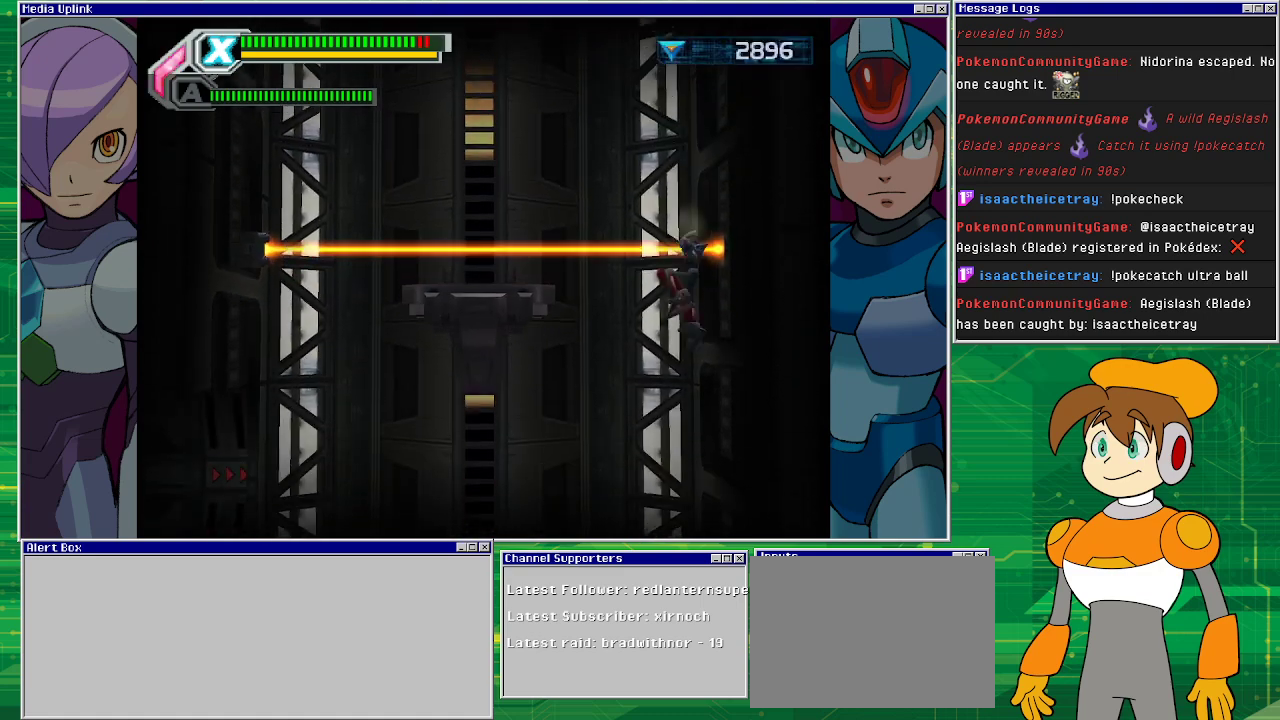
{"buttons": ["DPAD_RIGHT"], "left_stick": "center", "events": [[33, "DPAD_RIGHT", "down"]]}
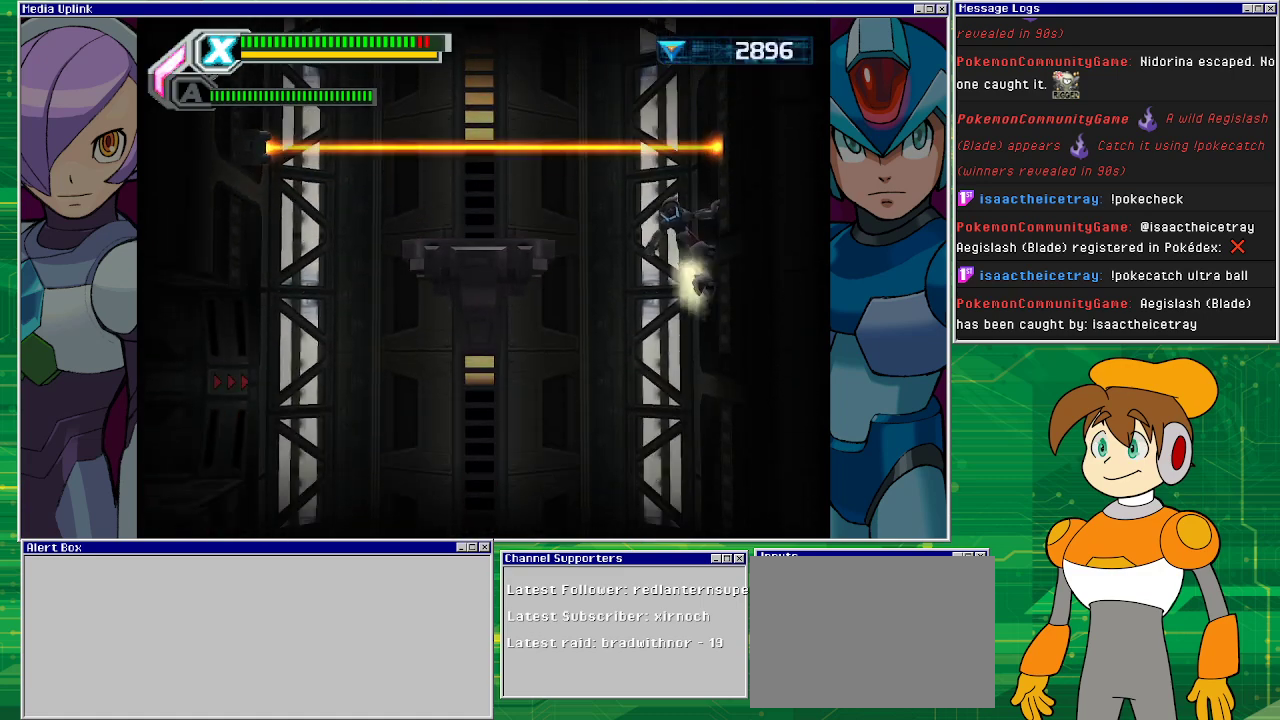
{"buttons": ["DPAD_RIGHT"], "left_stick": "center", "events": []}
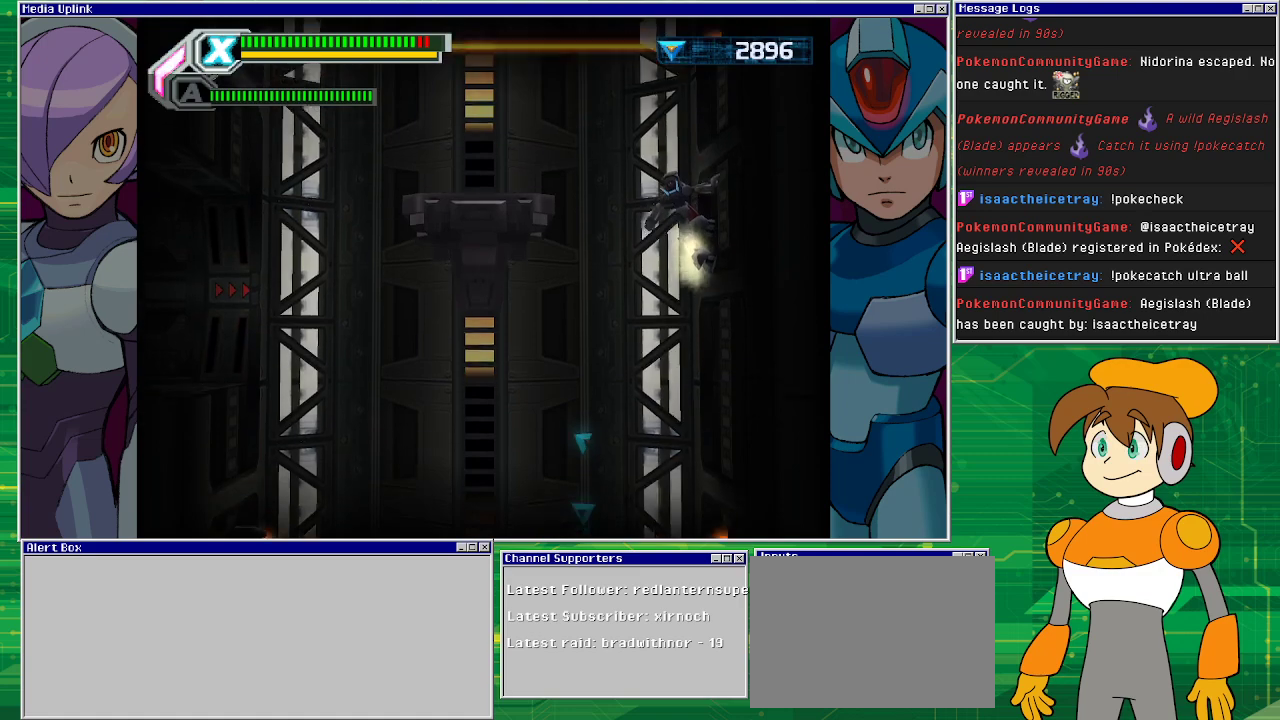
{"buttons": ["DPAD_RIGHT"], "left_stick": "center", "events": []}
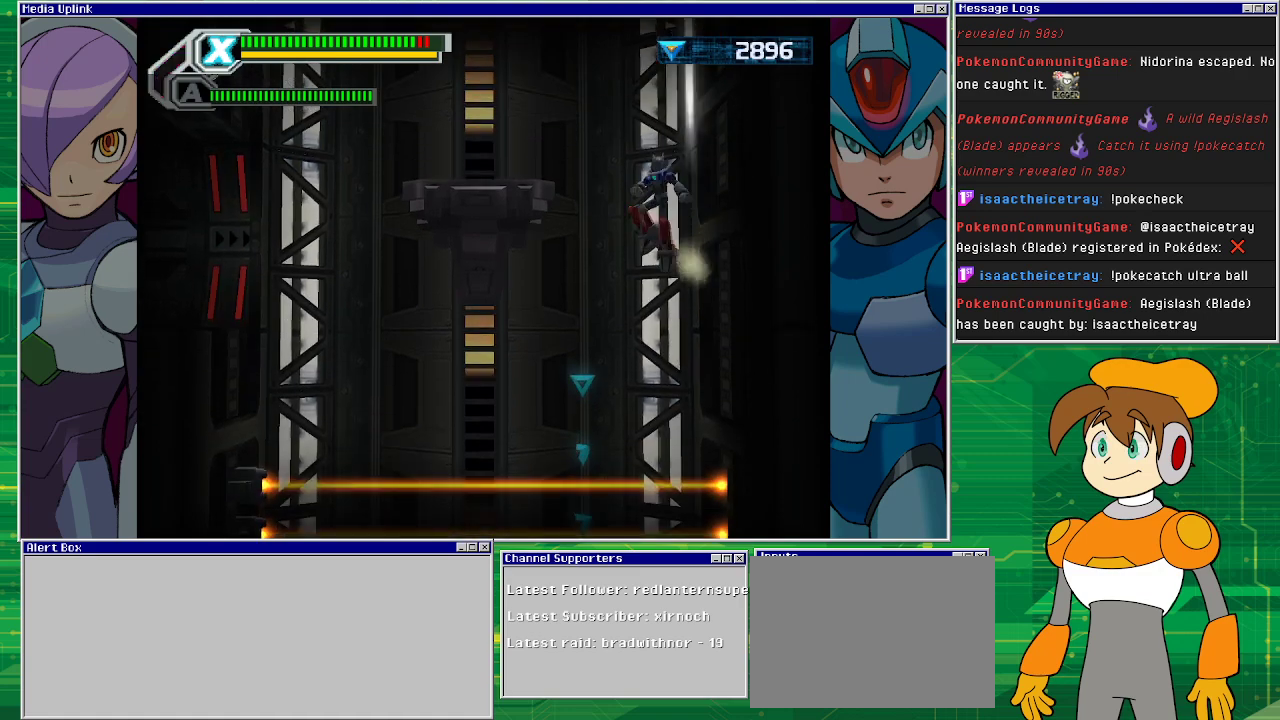
{"buttons": ["DPAD_RIGHT"], "left_stick": "center", "events": []}
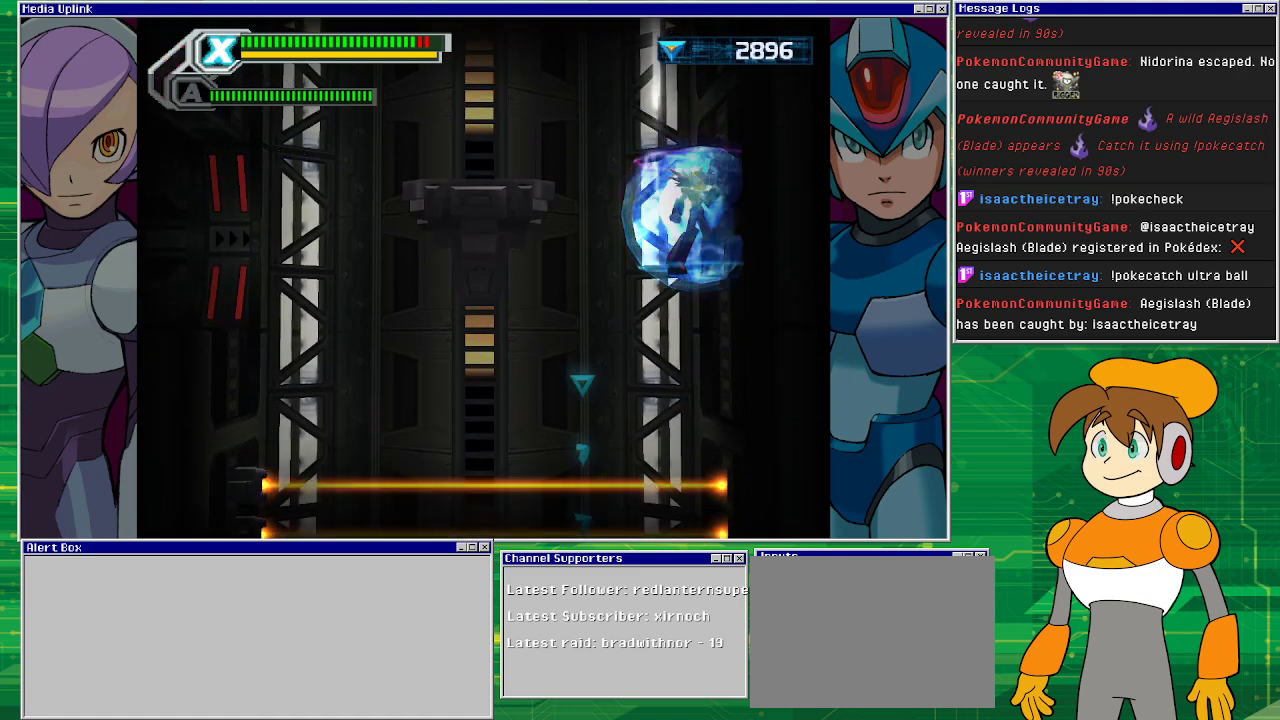
{"buttons": ["DPAD_RIGHT"], "left_stick": "center", "events": []}
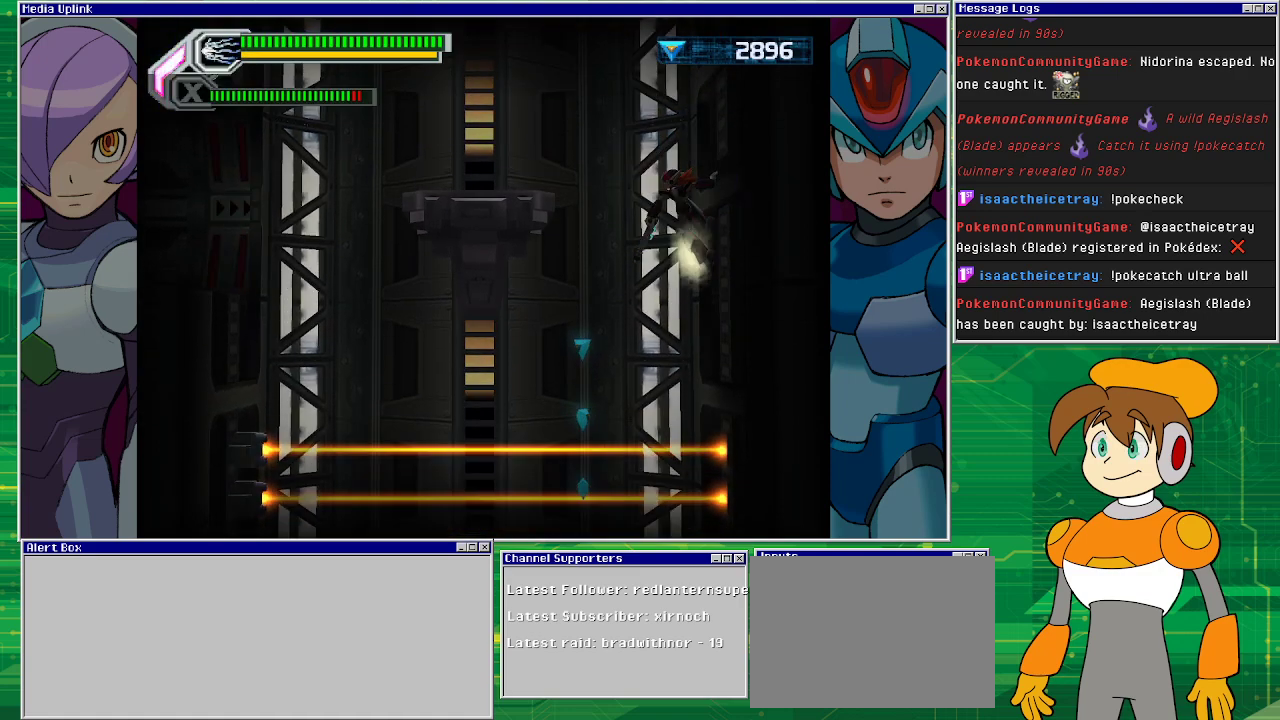
{"buttons": ["DPAD_RIGHT"], "left_stick": "center", "events": []}
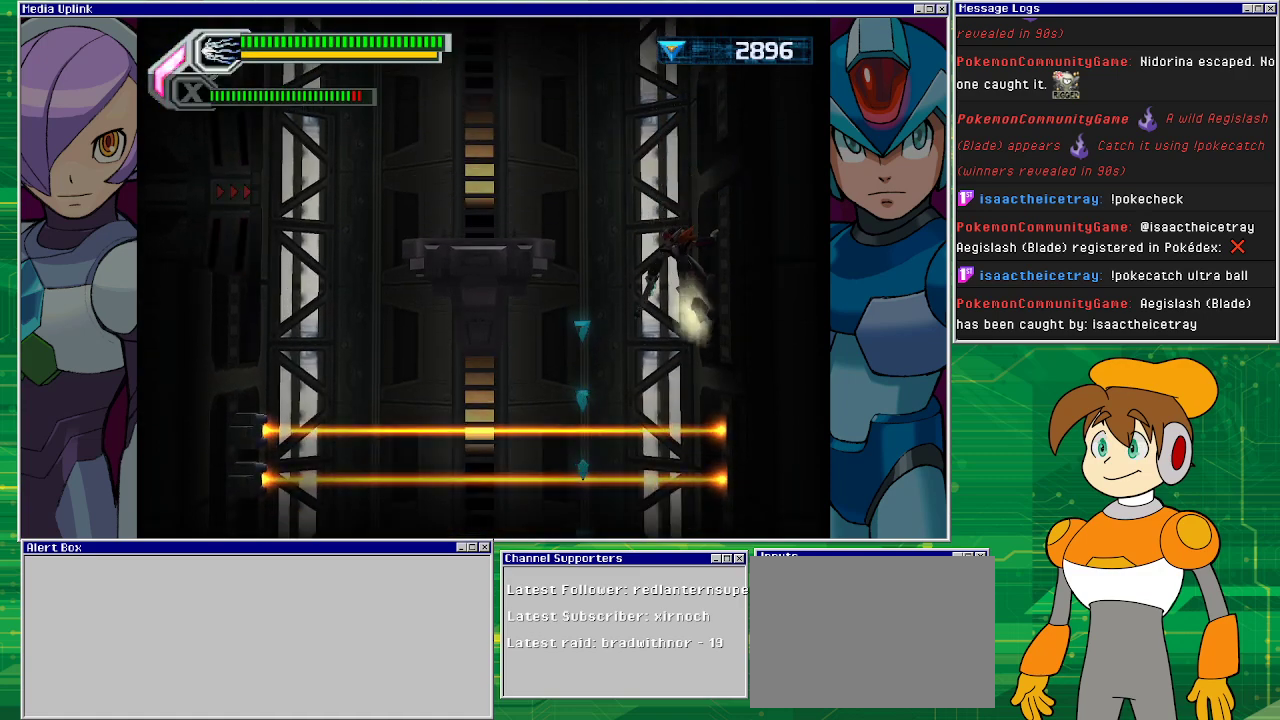
{"buttons": ["DPAD_RIGHT"], "left_stick": "center", "events": [[100, "CROSS", "down"], [300, "CROSS", "up"]]}